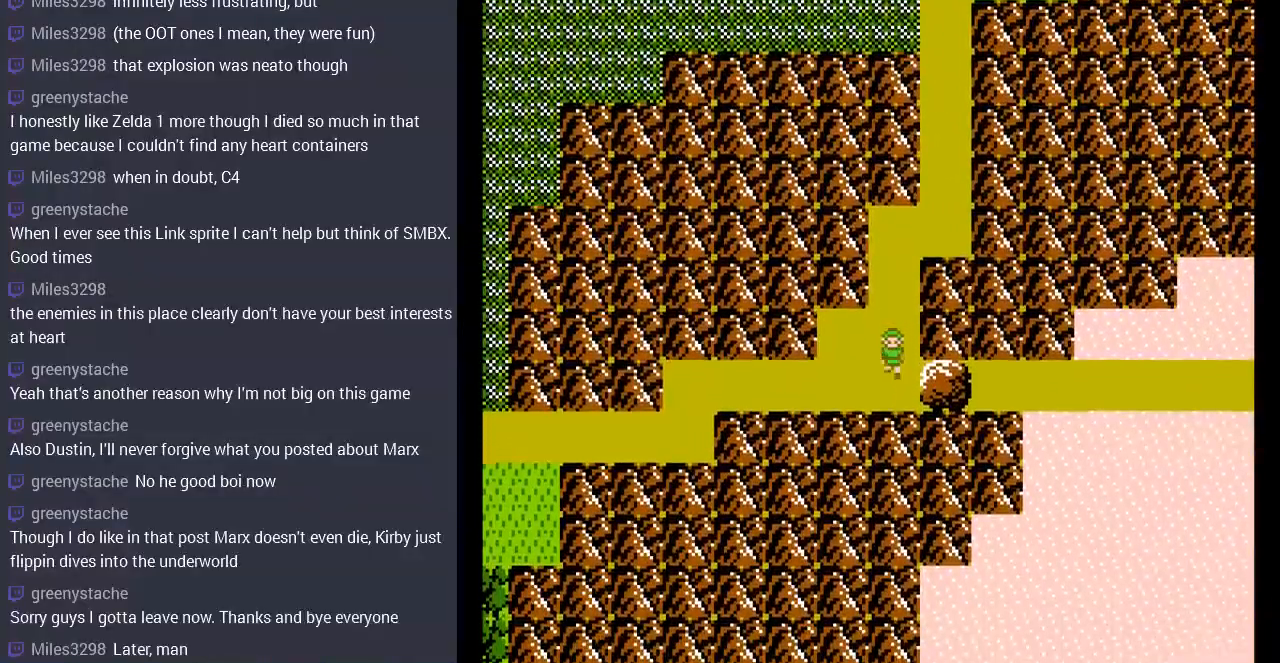
Gameplay with a controller (Nintendo layout); each line is a JSON object with the inputs held at the frame after it. "events" lists button and stick changes between this image and that frame as [ms after this image, input, new state], when the widget could be followed in between. Not read: L3 R3.
{"buttons": ["A", "DPAD_LEFT"], "events": [[400, "A", "down"]]}
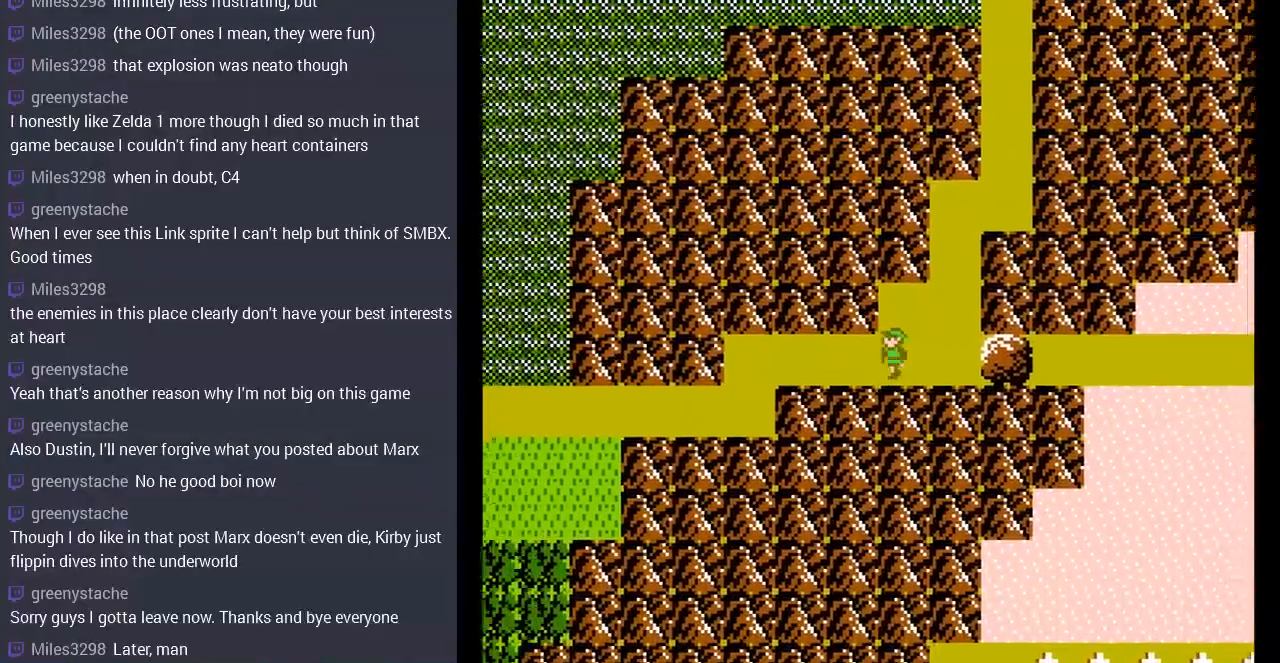
{"buttons": ["DPAD_LEFT"], "events": [[267, "A", "up"]]}
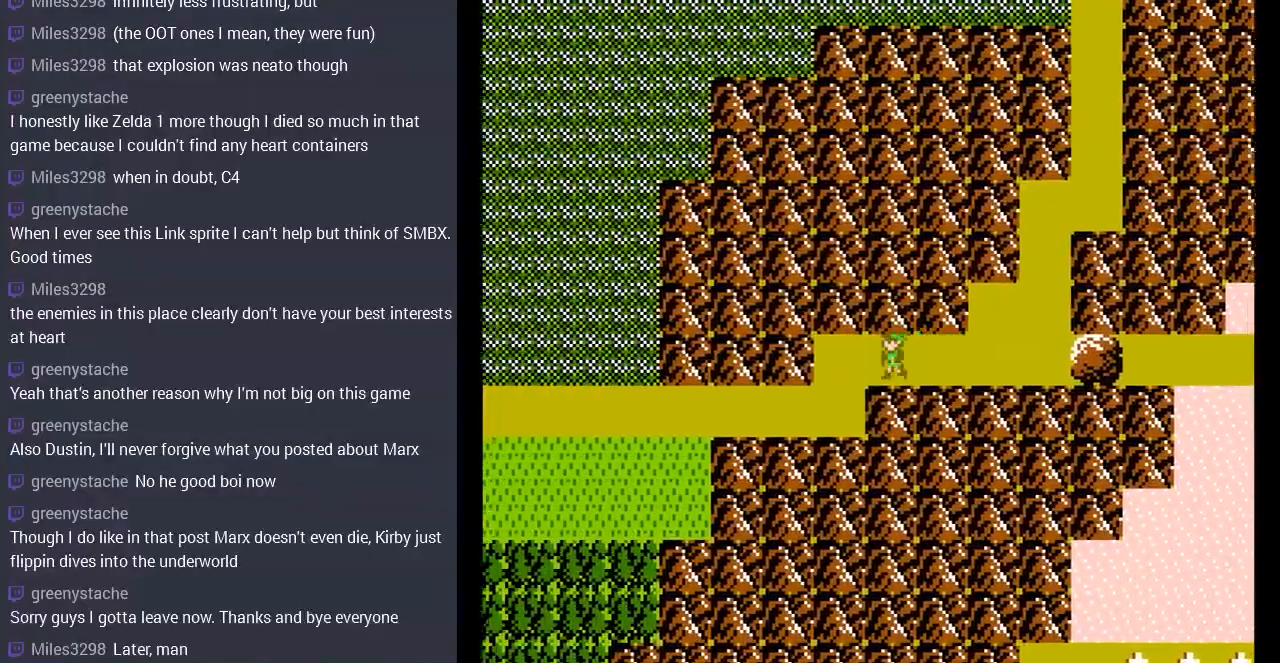
{"buttons": ["DPAD_LEFT"], "events": [[200, "DPAD_DOWN", "down"], [233, "DPAD_LEFT", "up"], [500, "DPAD_DOWN", "up"], [500, "DPAD_LEFT", "down"]]}
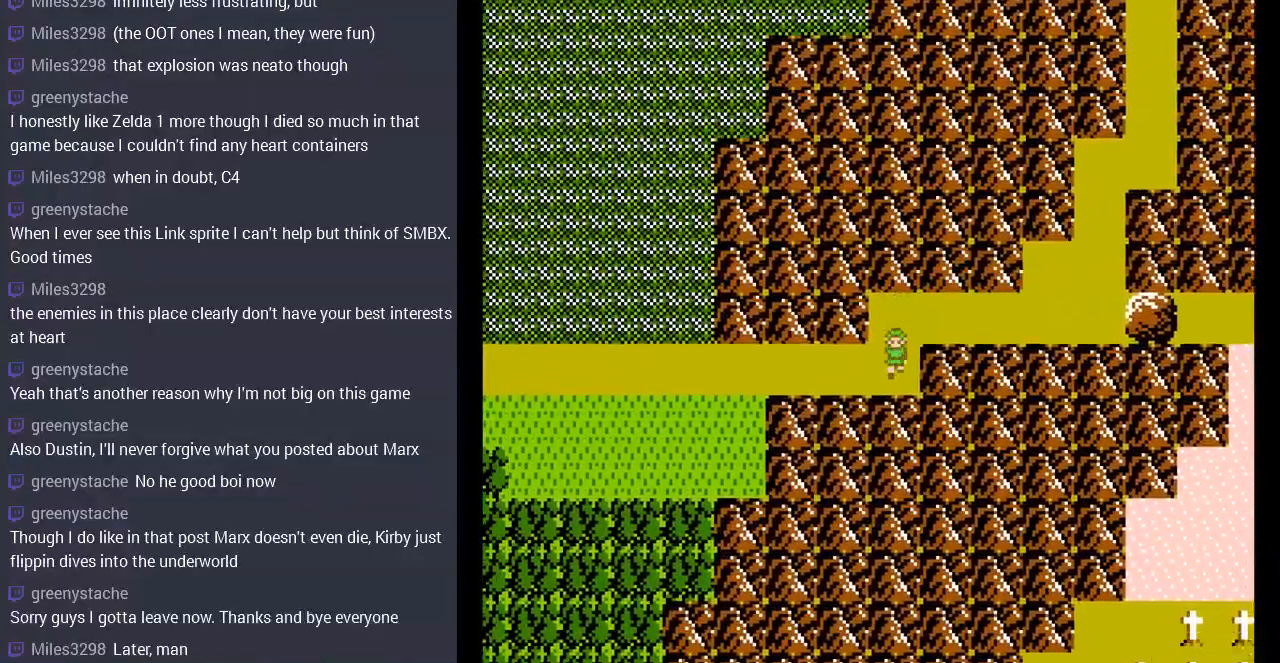
{"buttons": ["DPAD_LEFT"], "events": []}
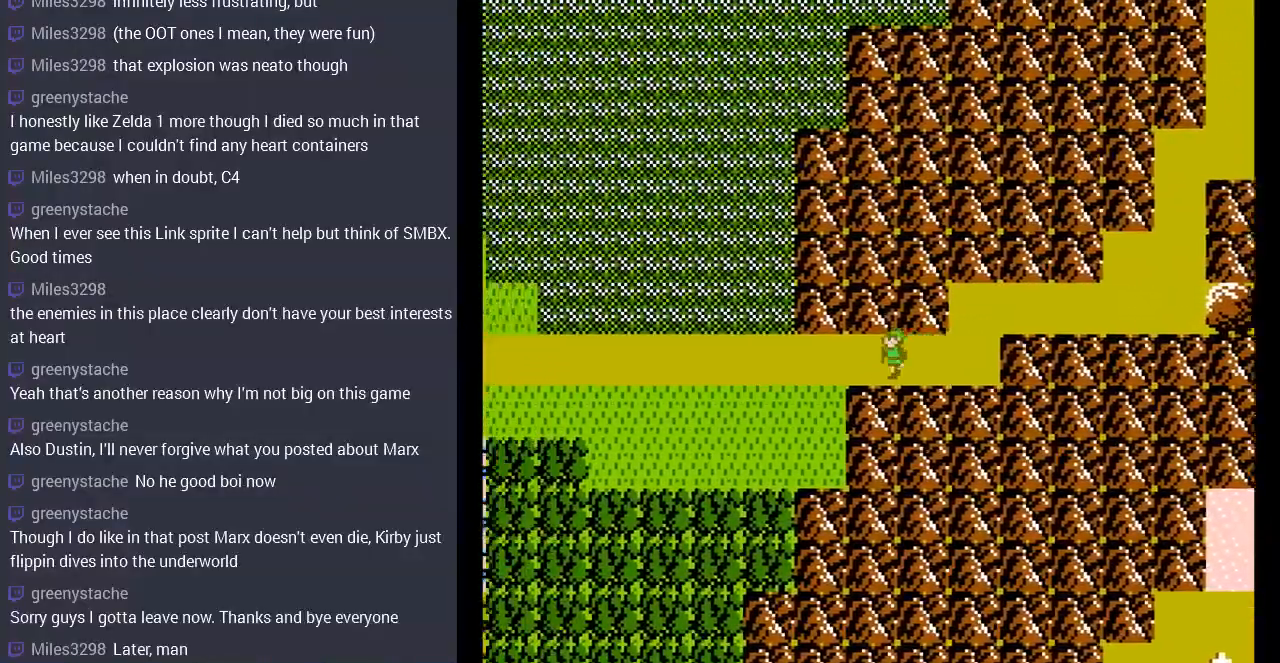
{"buttons": ["DPAD_LEFT"], "events": [[133, "A", "down"], [500, "A", "up"]]}
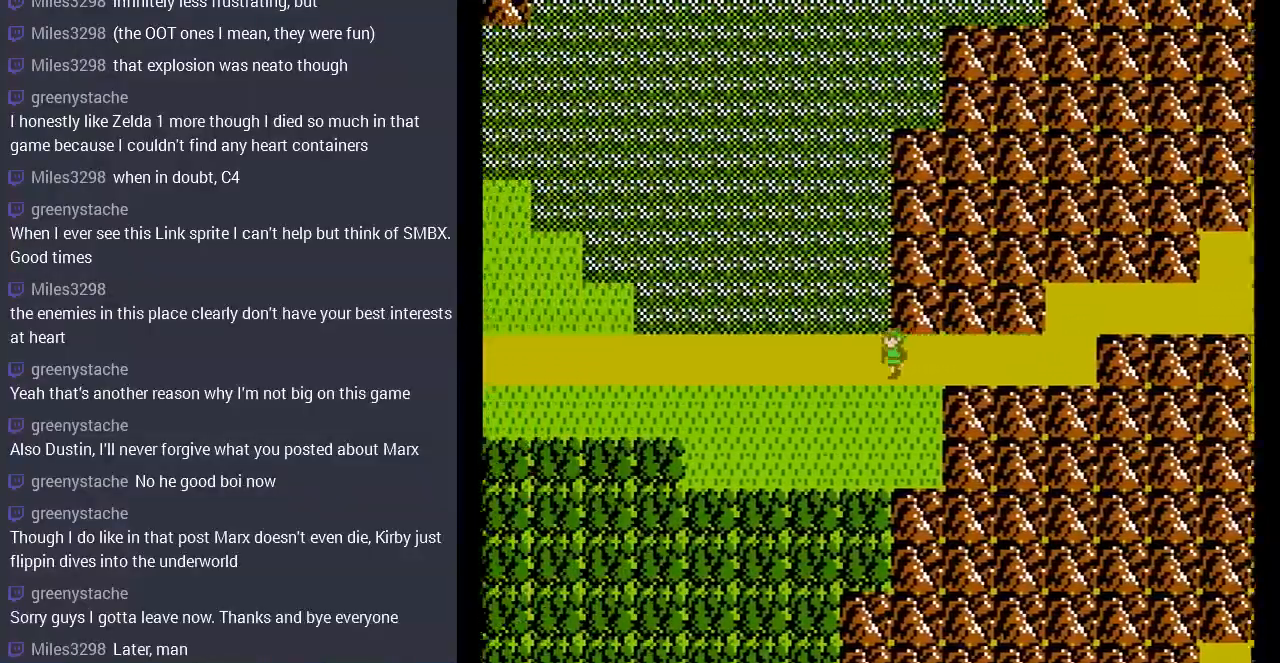
{"buttons": ["DPAD_LEFT"], "events": []}
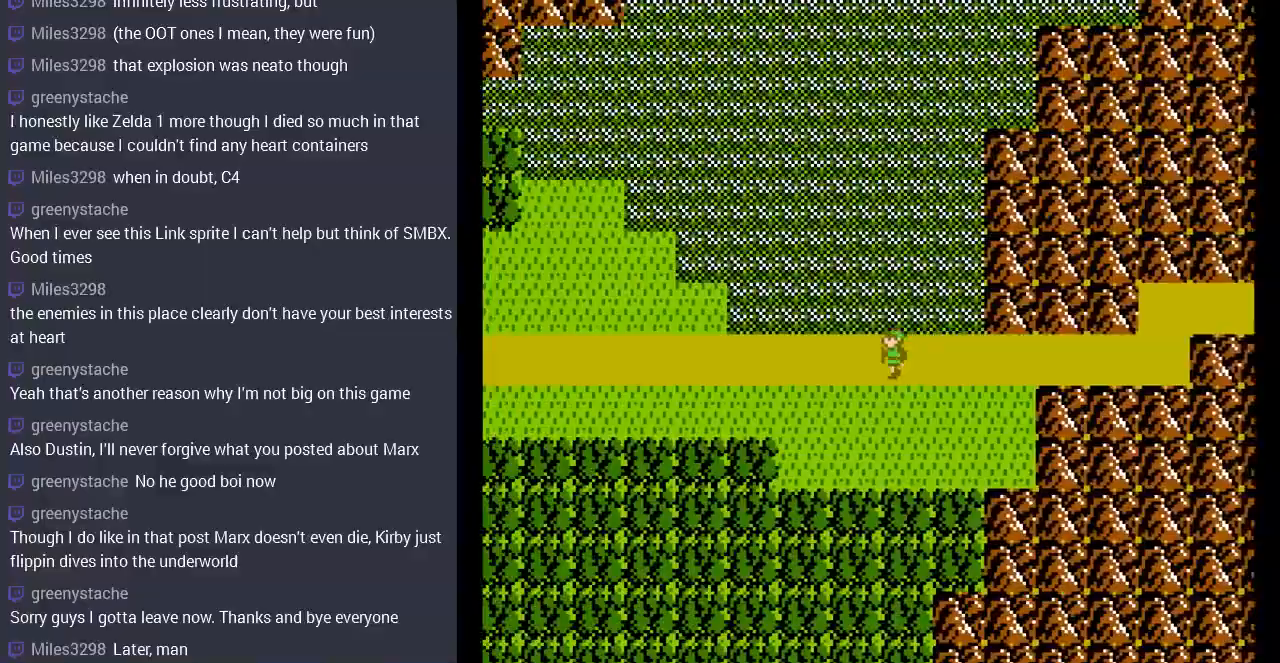
{"buttons": ["DPAD_LEFT"], "events": []}
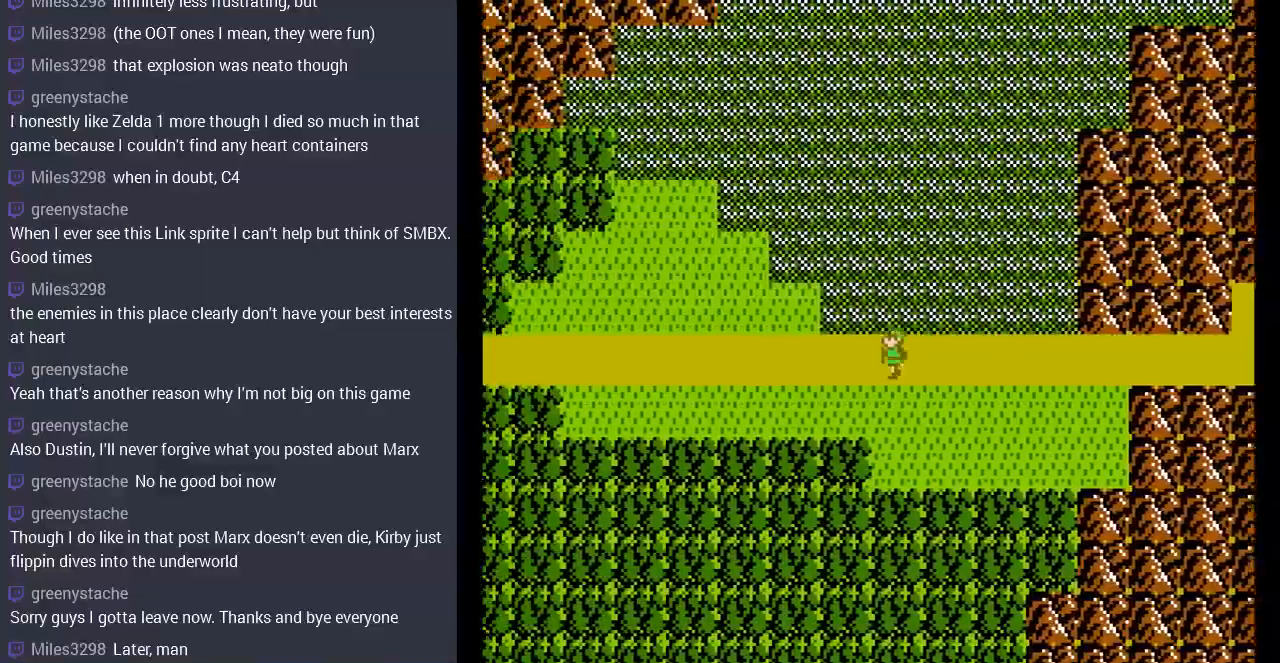
{"buttons": ["DPAD_LEFT"], "events": []}
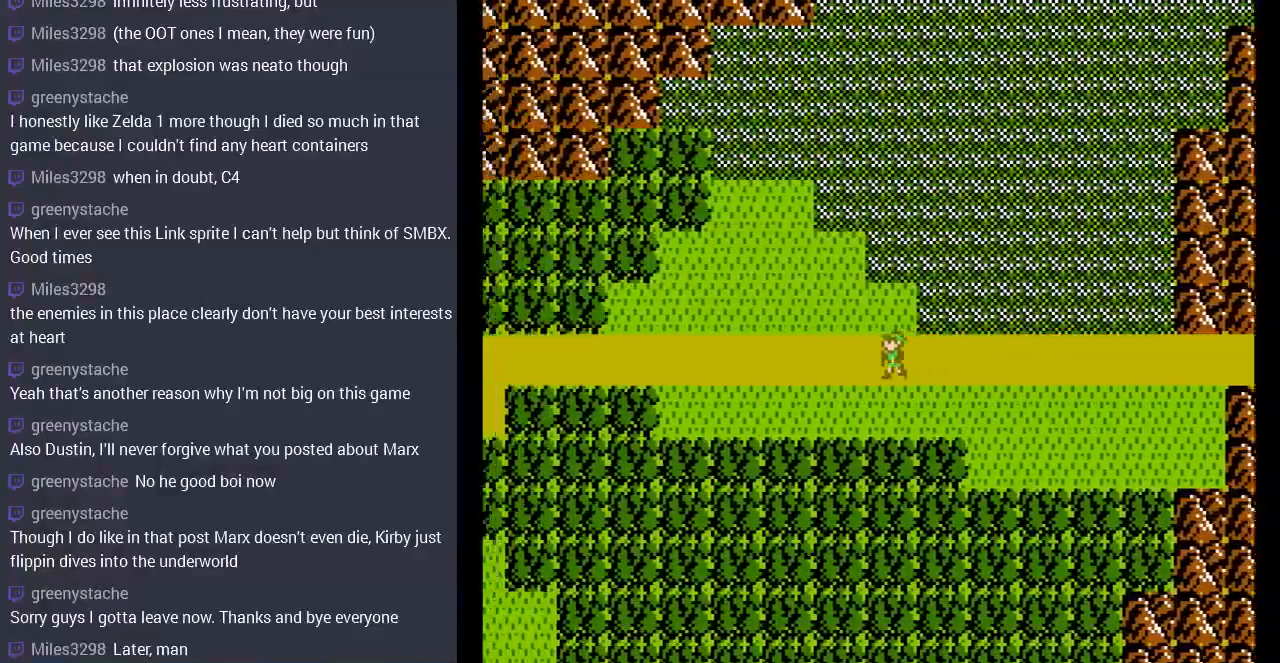
{"buttons": ["DPAD_LEFT"], "events": []}
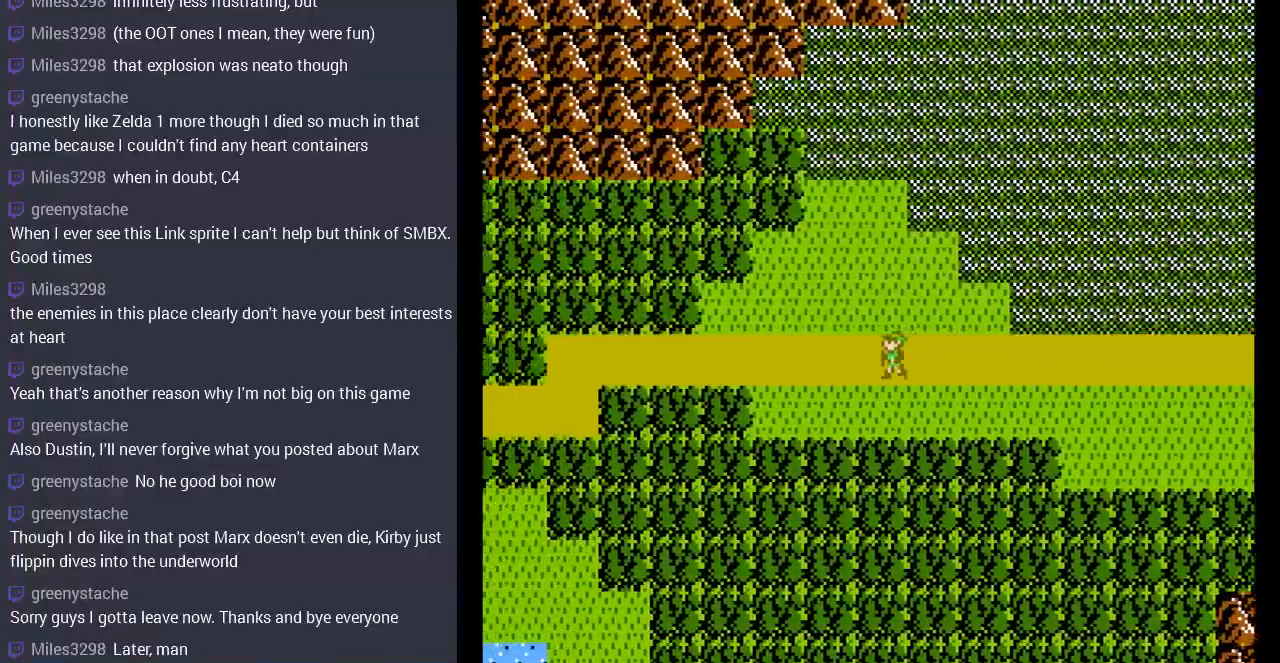
{"buttons": ["DPAD_LEFT"], "events": []}
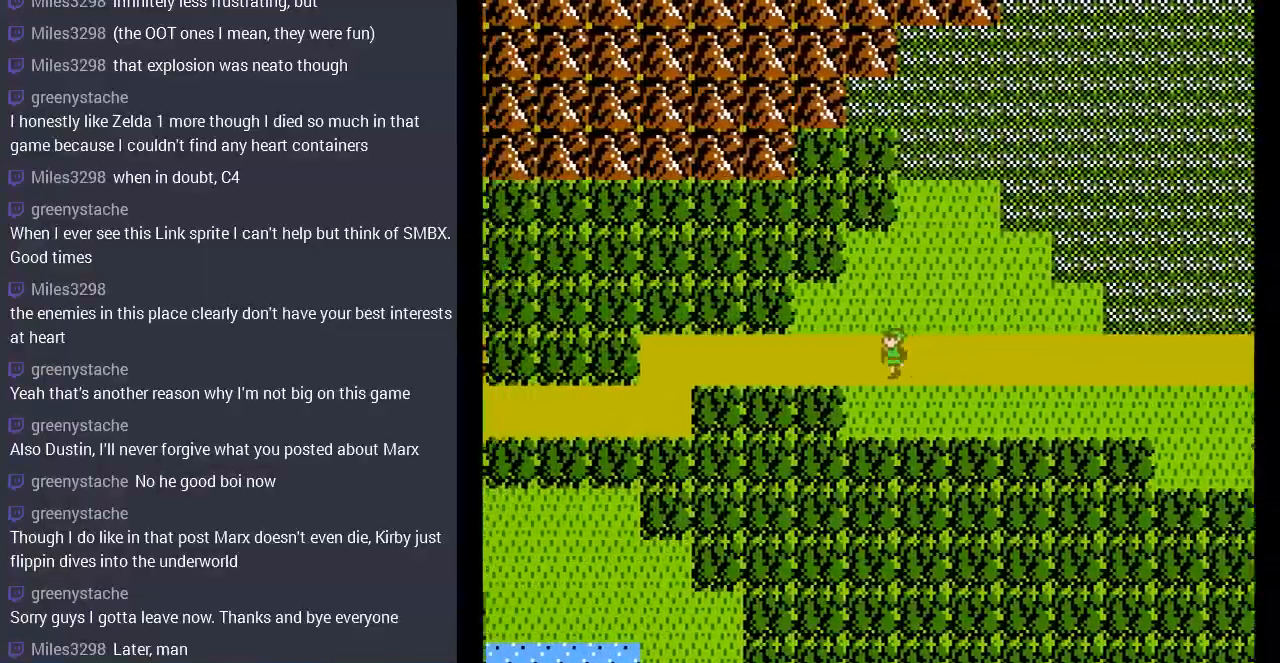
{"buttons": ["DPAD_LEFT"], "events": []}
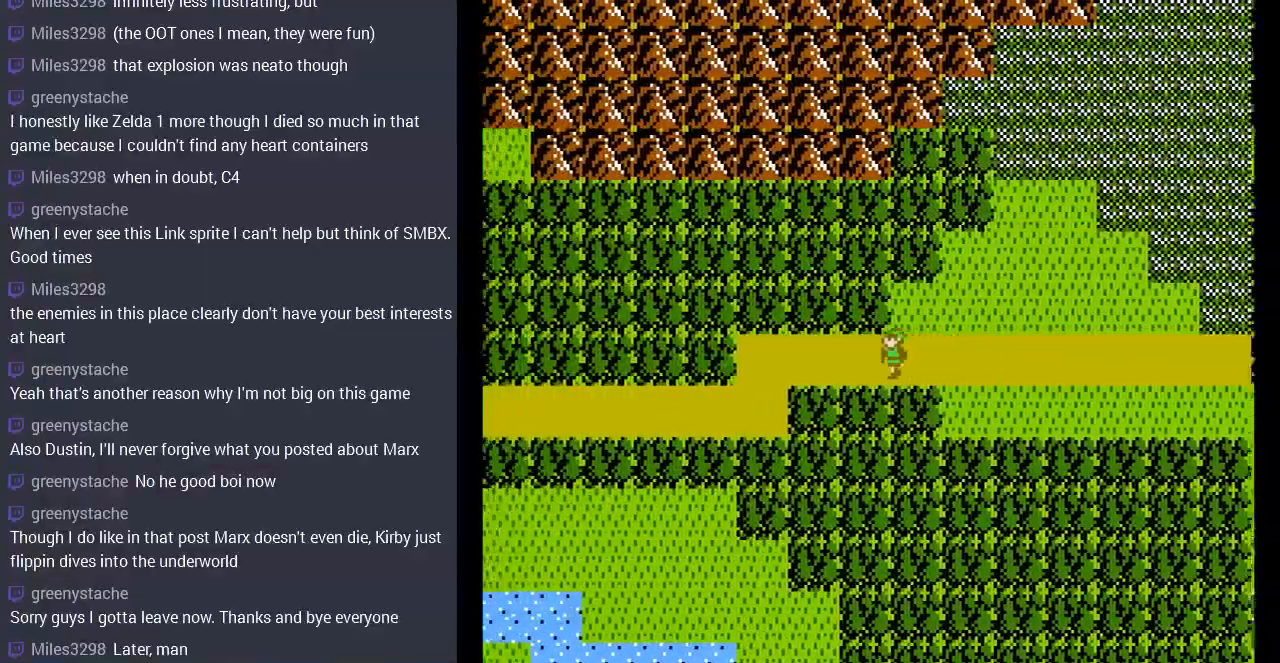
{"buttons": ["DPAD_LEFT"], "events": []}
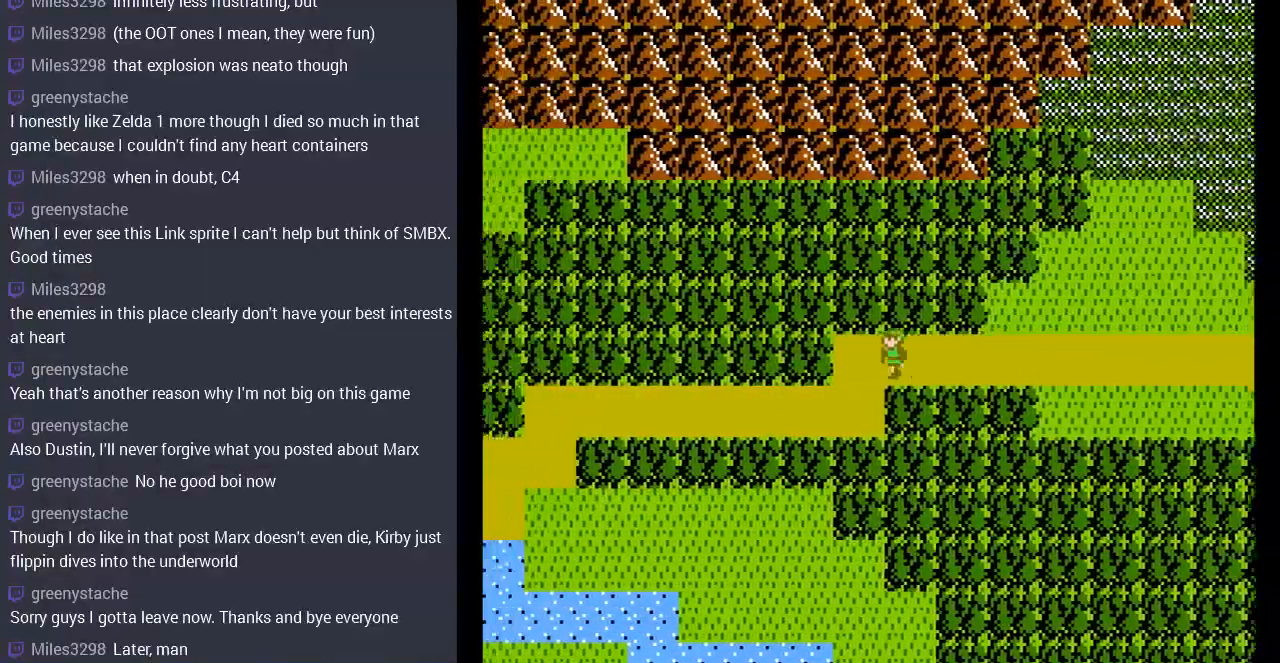
{"buttons": ["DPAD_LEFT"], "events": [[33, "DPAD_DOWN", "down"], [33, "DPAD_LEFT", "up"], [300, "DPAD_DOWN", "up"], [300, "DPAD_LEFT", "down"]]}
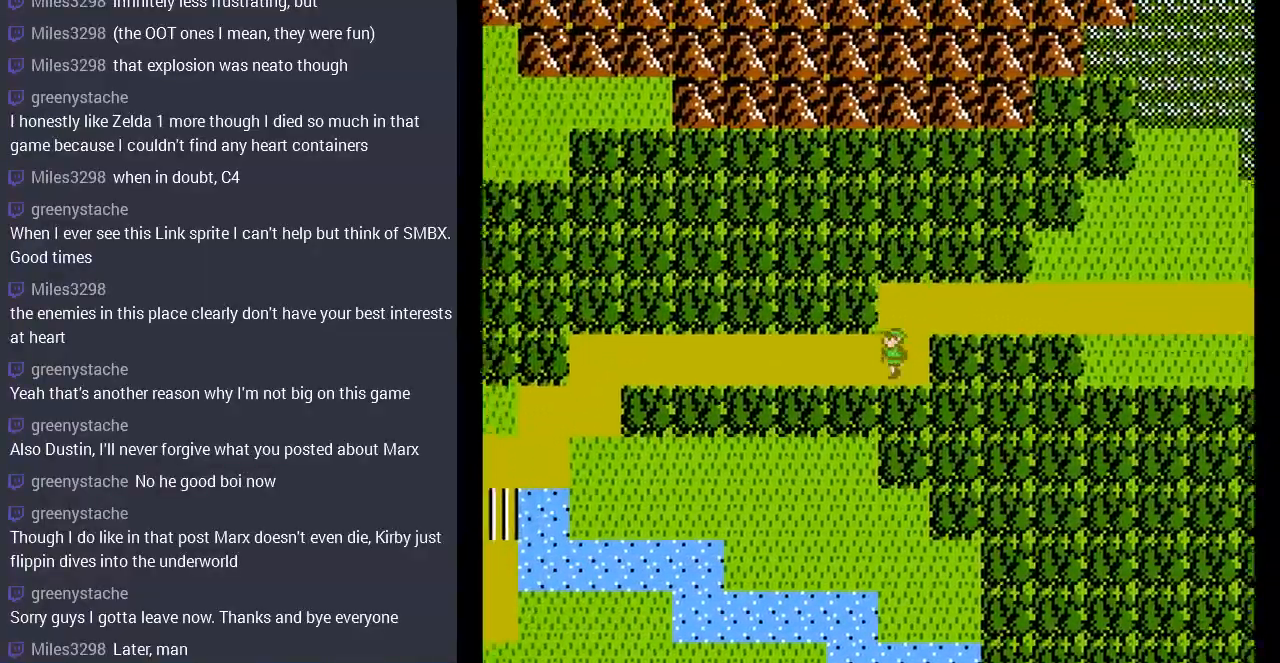
{"buttons": ["DPAD_LEFT"], "events": []}
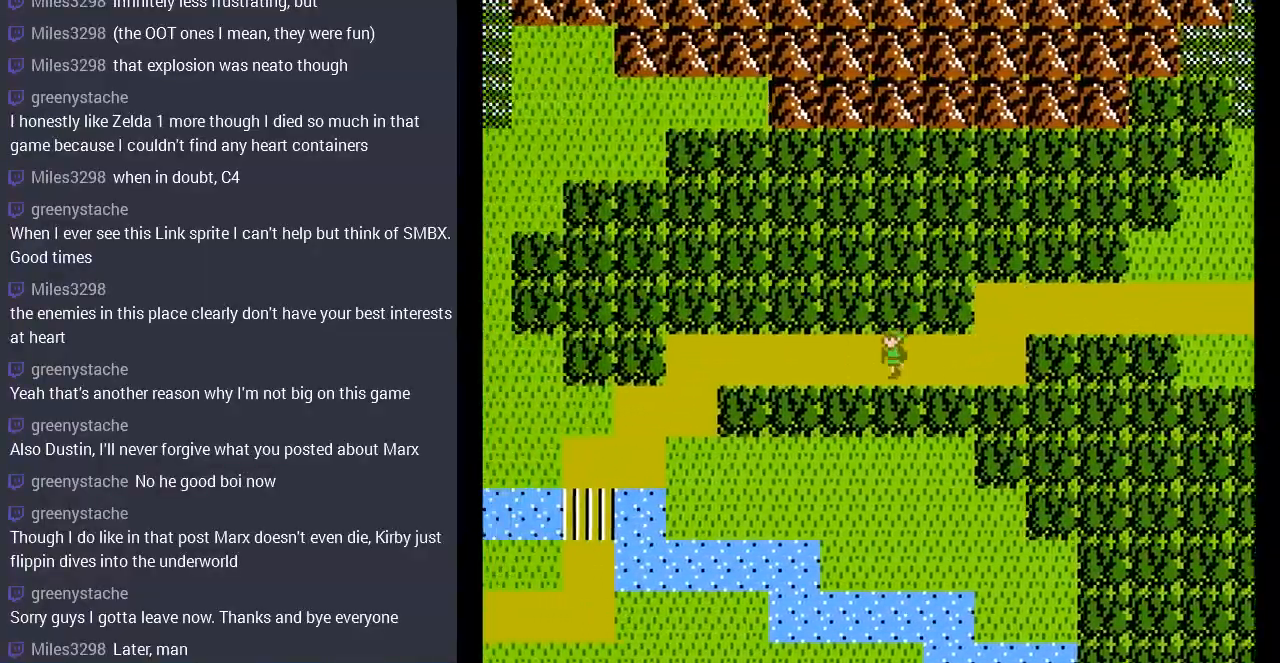
{"buttons": ["DPAD_LEFT"], "events": []}
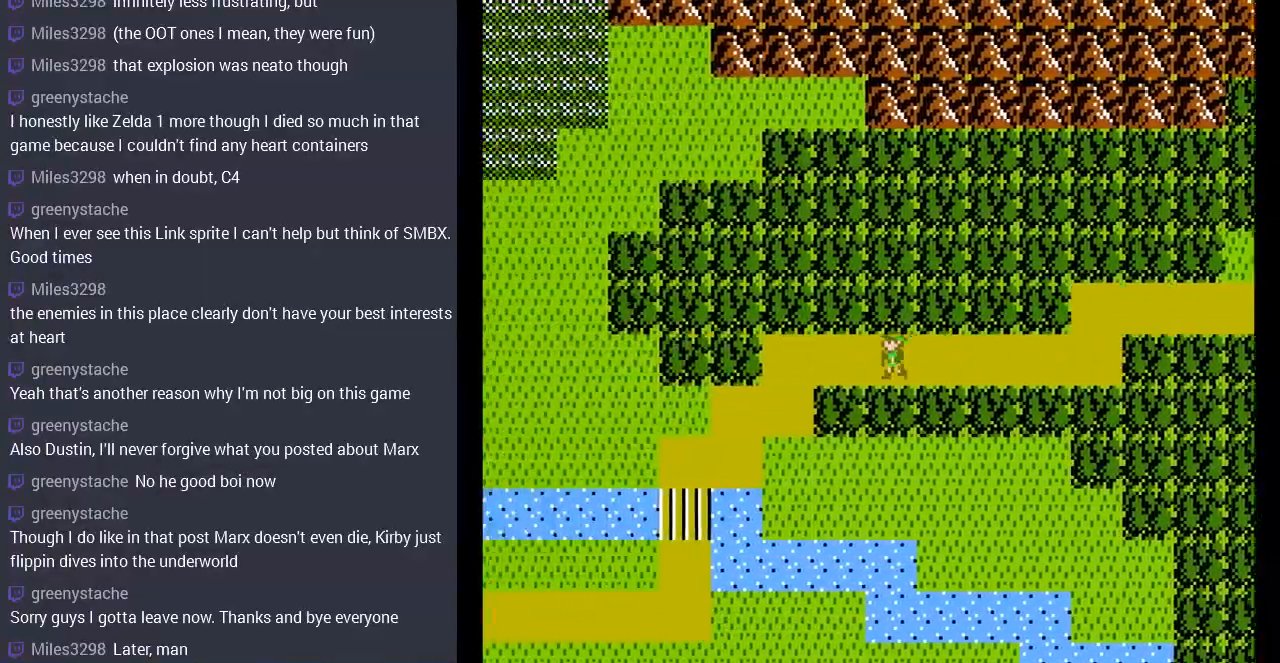
{"buttons": ["DPAD_DOWN"], "events": [[467, "DPAD_DOWN", "down"], [467, "DPAD_LEFT", "up"]]}
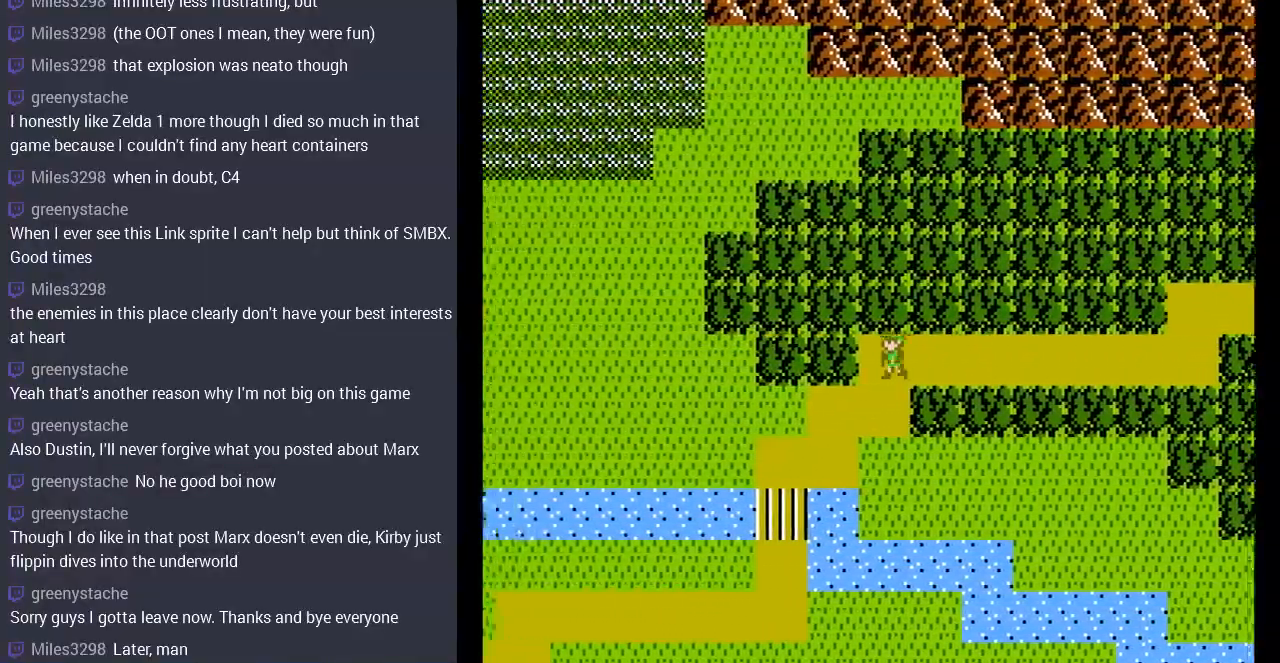
{"buttons": ["DPAD_LEFT"], "events": [[300, "DPAD_DOWN", "up"], [300, "DPAD_LEFT", "down"]]}
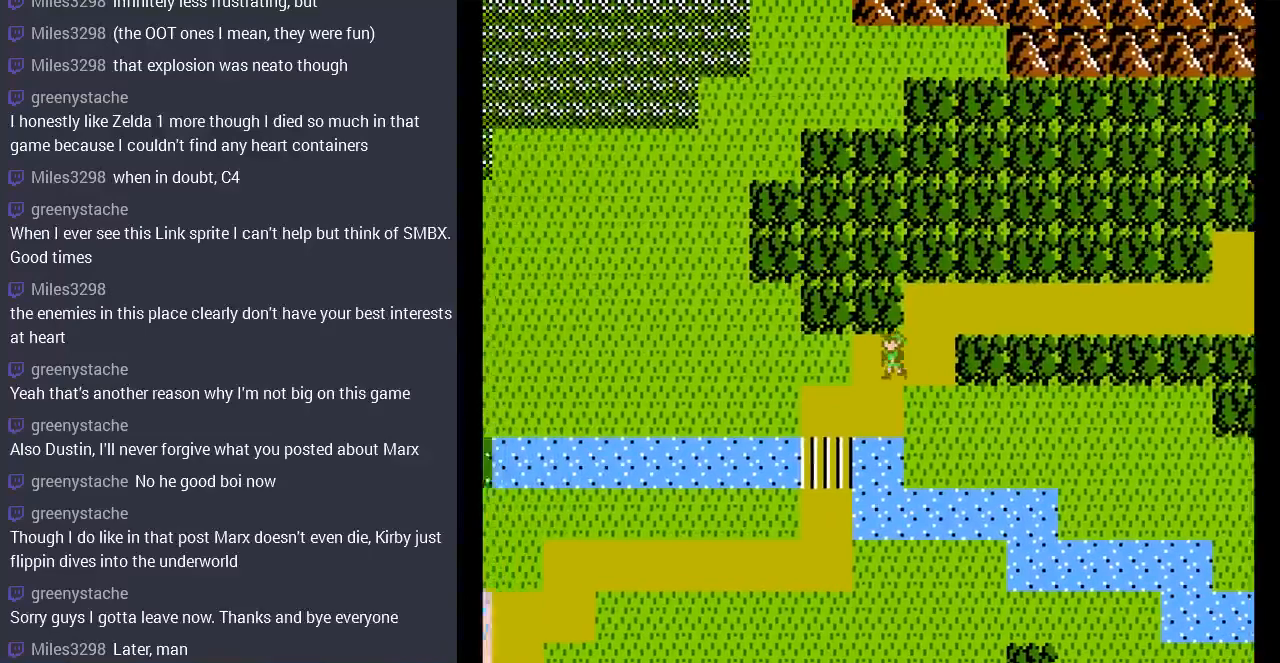
{"buttons": ["DPAD_DOWN"], "events": [[133, "DPAD_LEFT", "up"], [167, "DPAD_LEFT", "down"], [233, "DPAD_DOWN", "down"], [233, "DPAD_LEFT", "up"]]}
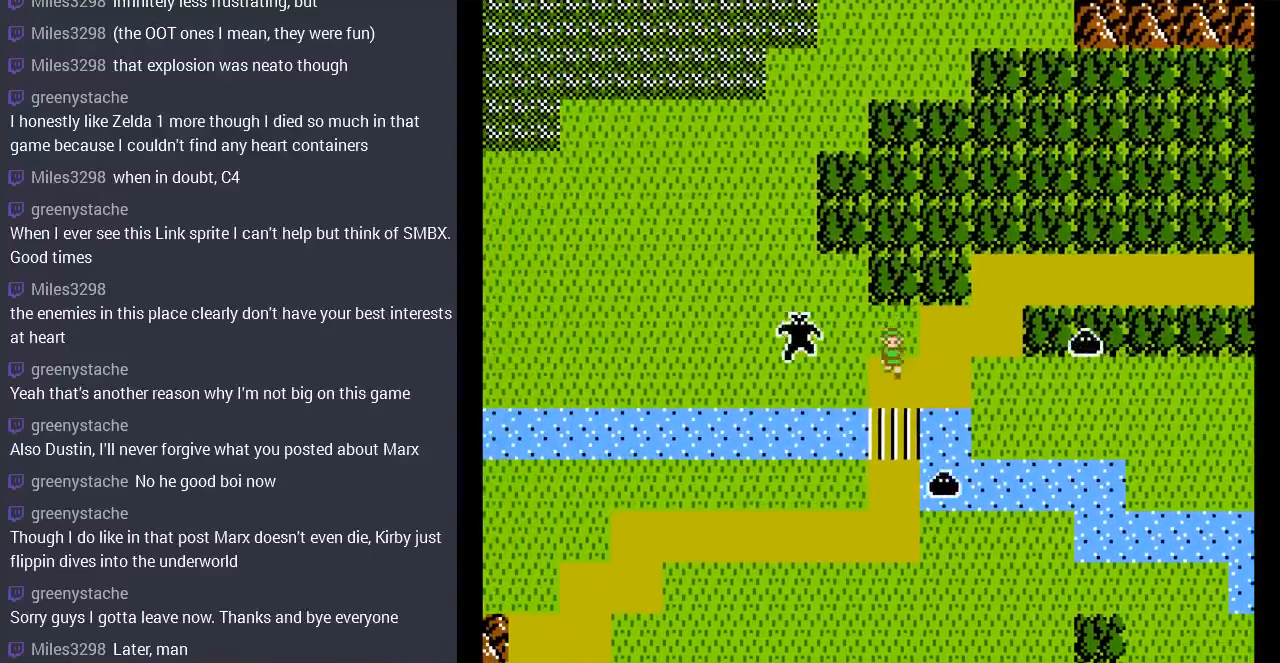
{"buttons": ["DPAD_DOWN"], "events": []}
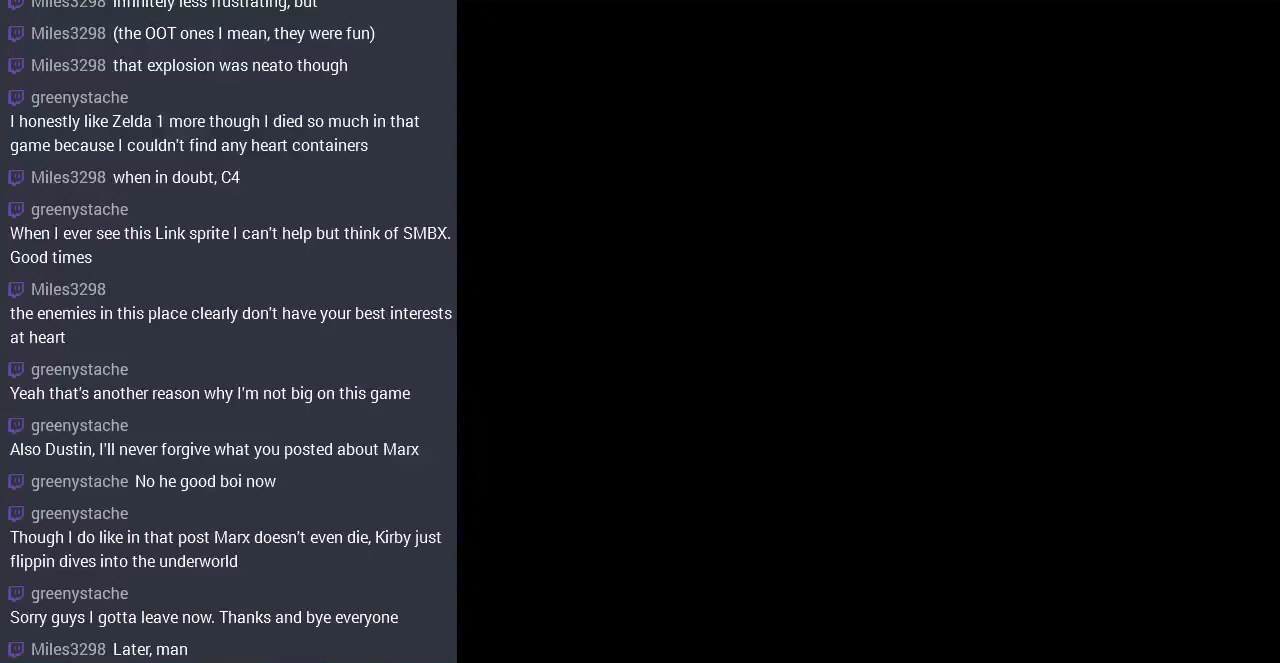
{"buttons": [], "events": [[67, "DPAD_DOWN", "up"]]}
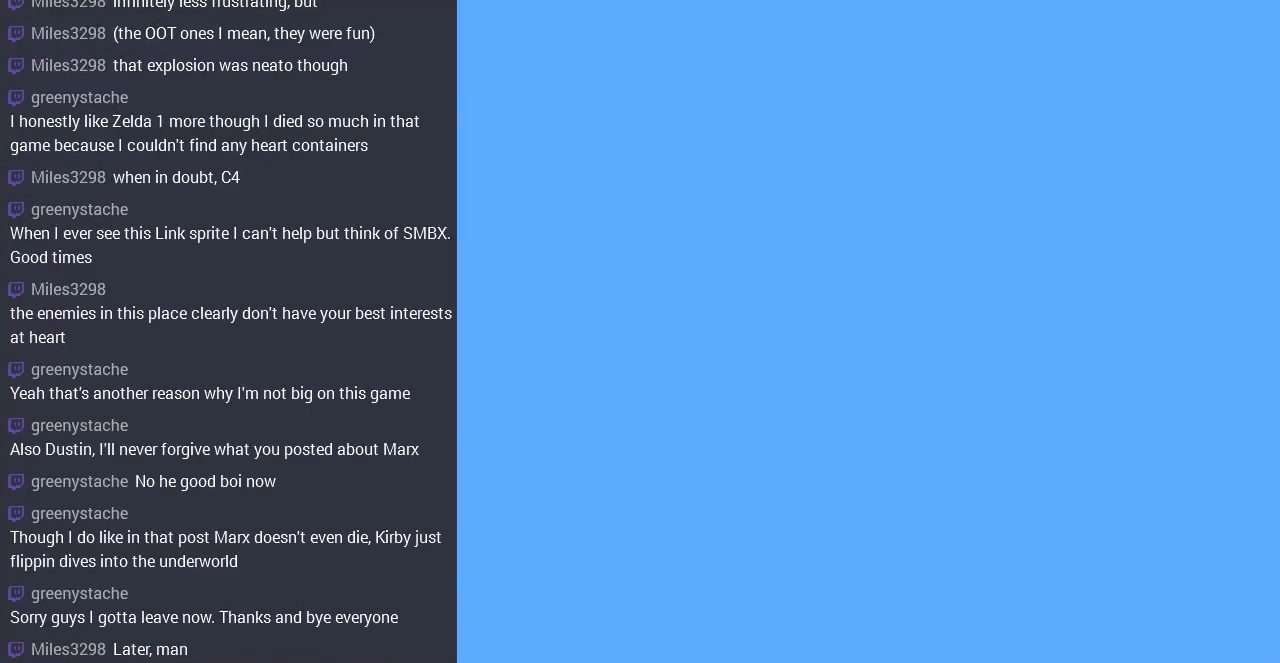
{"buttons": ["DPAD_RIGHT"], "events": [[400, "DPAD_RIGHT", "down"]]}
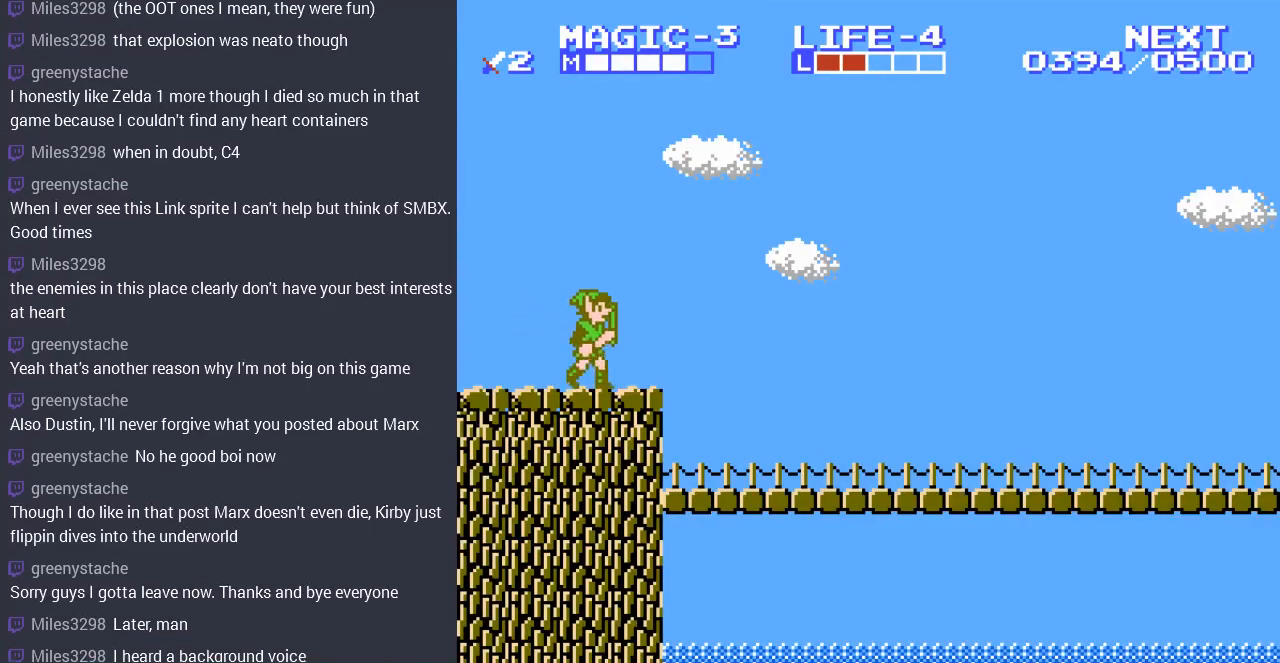
{"buttons": ["DPAD_RIGHT"], "events": [[267, "A", "down"], [400, "A", "up"]]}
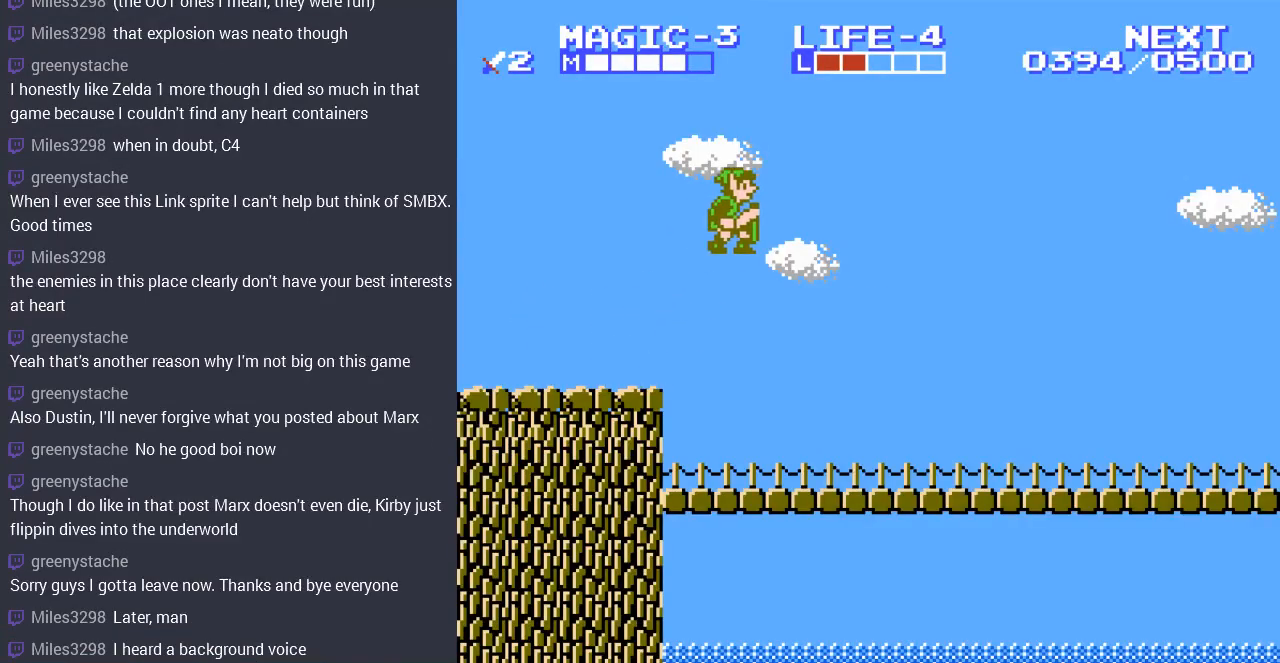
{"buttons": ["DPAD_RIGHT"], "events": []}
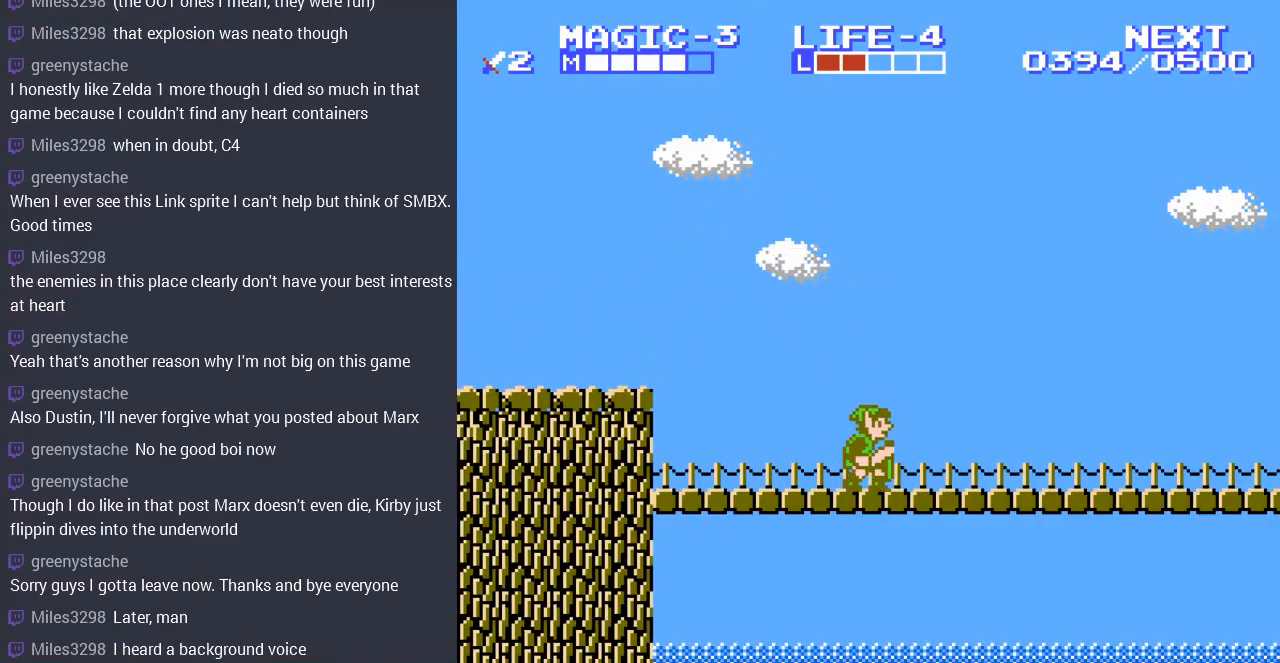
{"buttons": ["DPAD_RIGHT"], "events": []}
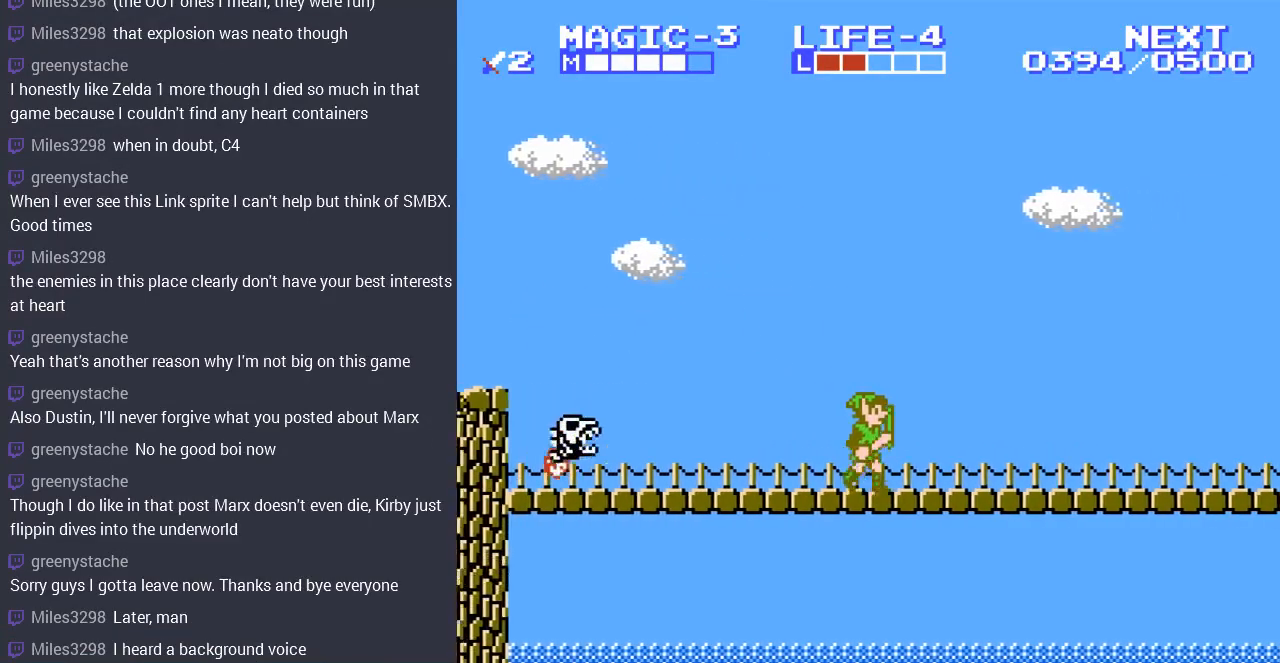
{"buttons": [], "events": [[333, "DPAD_RIGHT", "up"]]}
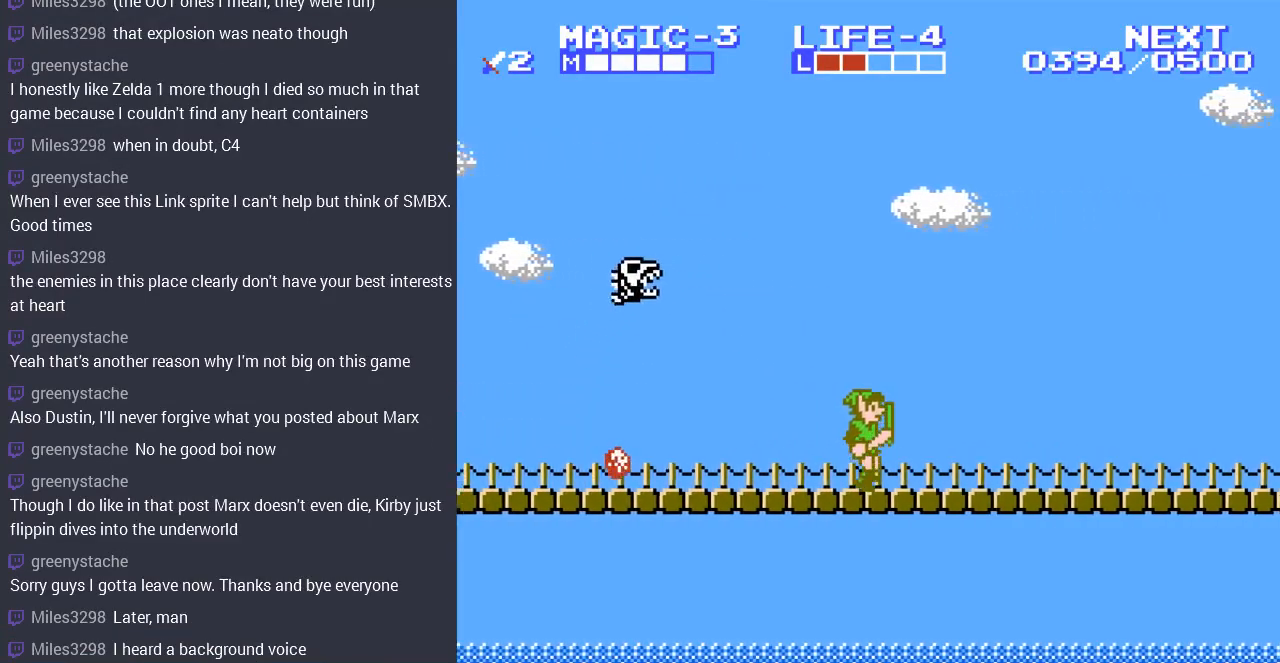
{"buttons": ["A", "B"], "events": [[67, "DPAD_RIGHT", "down"], [200, "DPAD_RIGHT", "up"], [233, "DPAD_LEFT", "down"], [333, "DPAD_LEFT", "up"], [367, "A", "down"], [467, "B", "down"]]}
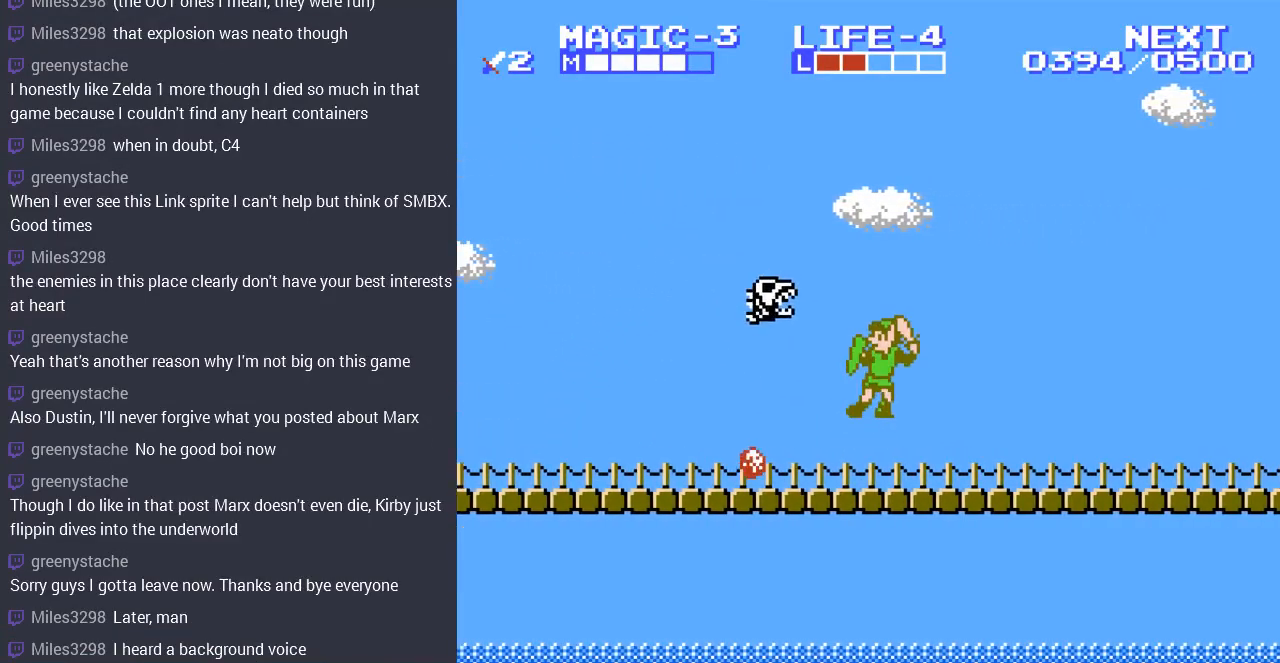
{"buttons": [], "events": [[167, "A", "up"], [167, "B", "up"], [200, "DPAD_LEFT", "down"], [233, "B", "down"], [267, "A", "down"], [300, "A", "up"], [333, "B", "up"], [400, "B", "down"], [400, "DPAD_LEFT", "up"], [500, "B", "up"]]}
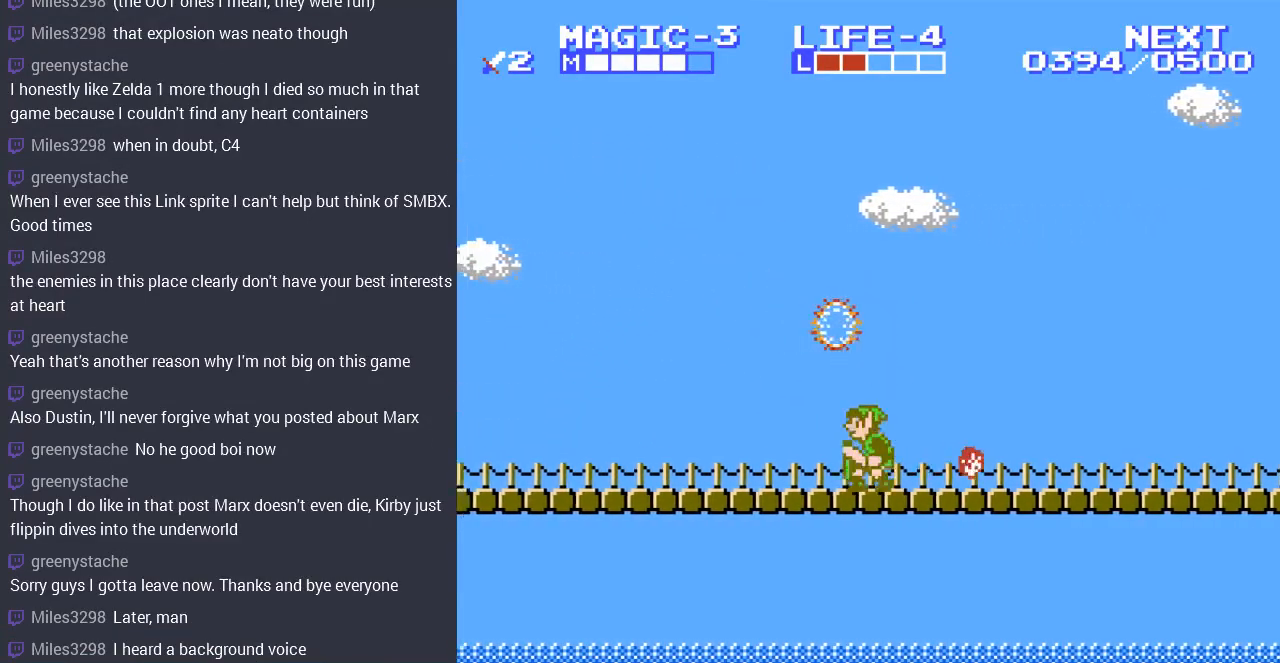
{"buttons": ["DPAD_RIGHT"], "events": [[167, "DPAD_RIGHT", "down"]]}
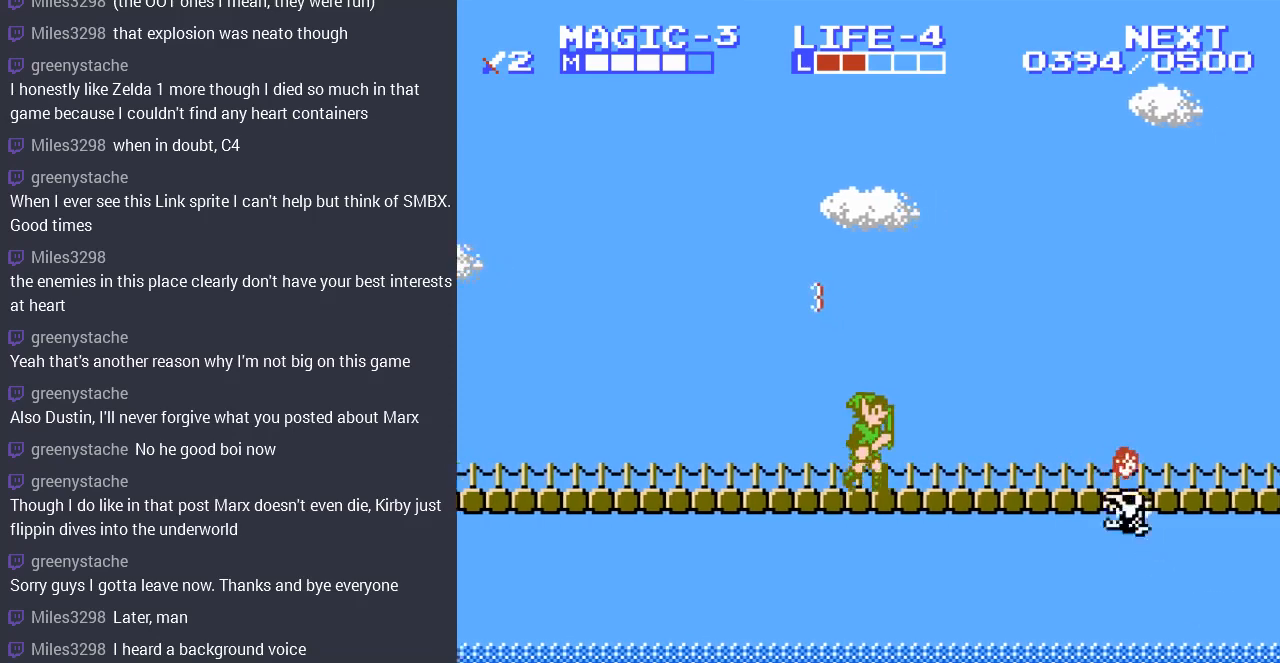
{"buttons": ["B"], "events": [[133, "DPAD_RIGHT", "up"], [167, "A", "down"], [267, "B", "down"], [300, "A", "up"], [367, "B", "up"], [433, "B", "down"]]}
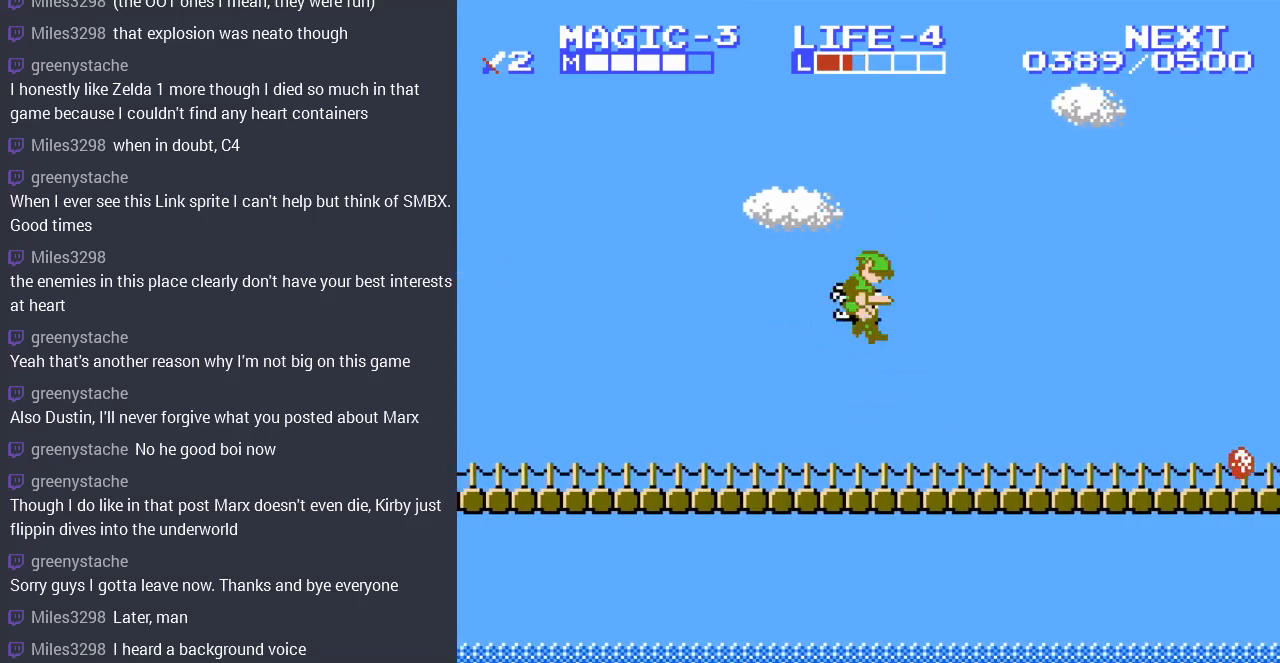
{"buttons": ["DPAD_RIGHT"], "events": [[33, "B", "up"], [467, "DPAD_RIGHT", "down"]]}